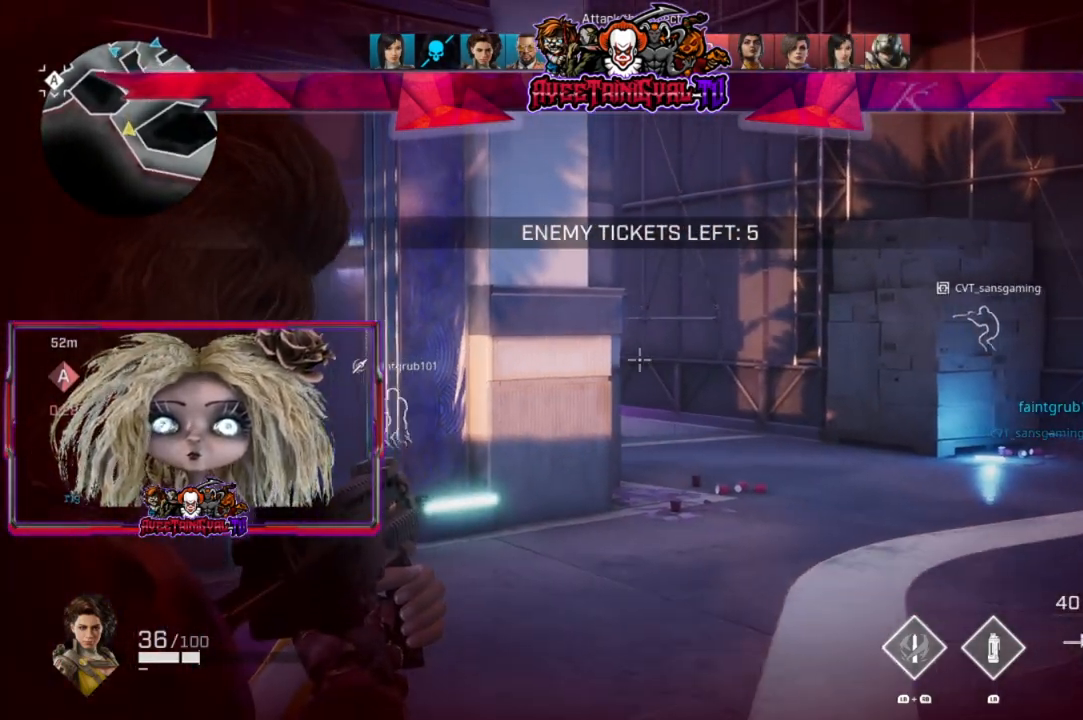
Gameplay with a controller (Xbox layout); each line is a JSON object with the inputs held at the frame after it. "events" lists button and stick changes between this image and that frame as [ms after this image, input, new state], when the widget could be followed in between.
{"buttons": ["L2"], "left_stick": "up-right", "right_stick": "left", "events": [[300, "right_stick", "left"]]}
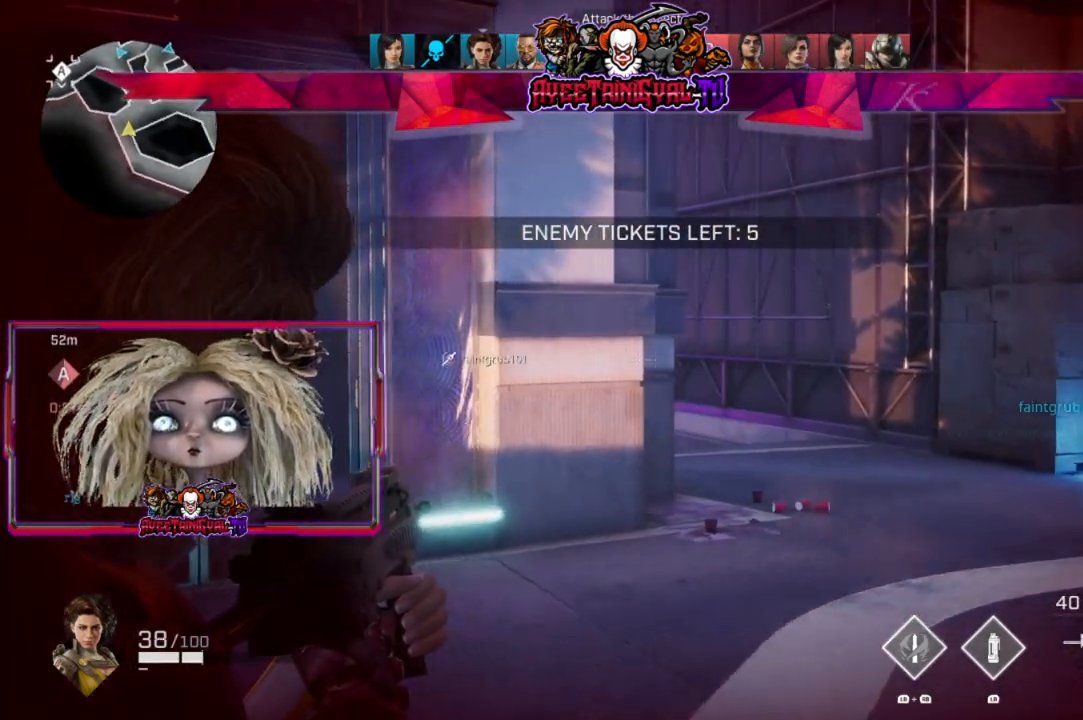
{"buttons": ["L2"], "left_stick": "up-right", "right_stick": "left", "events": []}
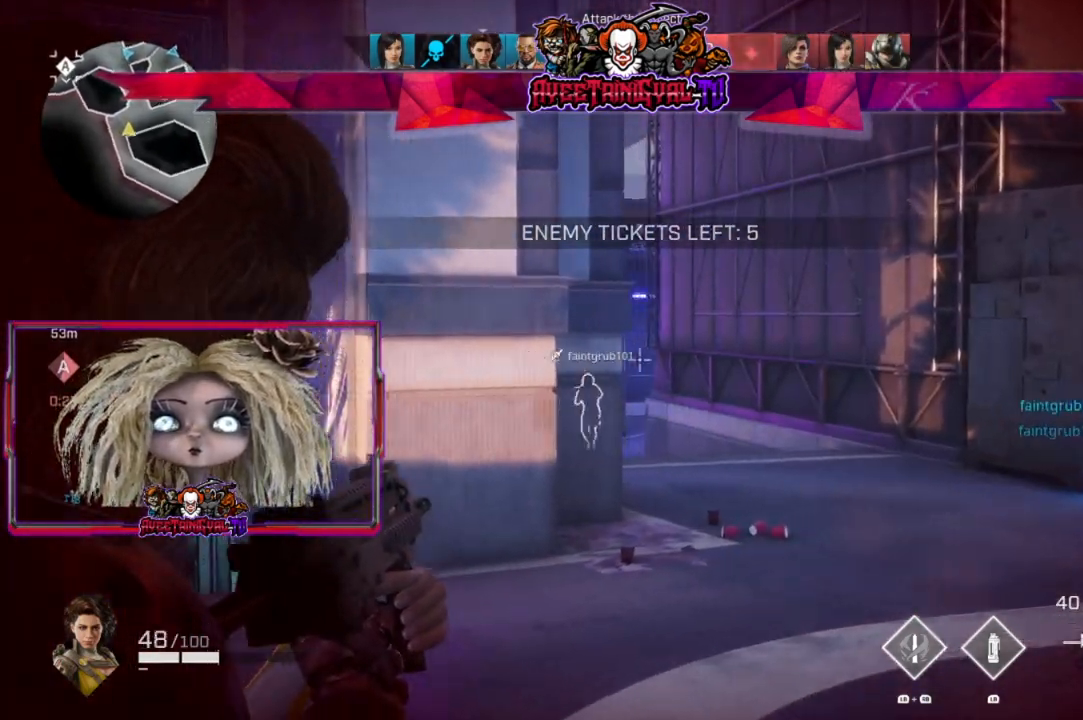
{"buttons": ["L2"], "left_stick": "right", "right_stick": "down-left", "events": [[67, "right_stick", "center"], [233, "left_stick", "center"], [467, "right_stick", "down-left"], [500, "left_stick", "right"]]}
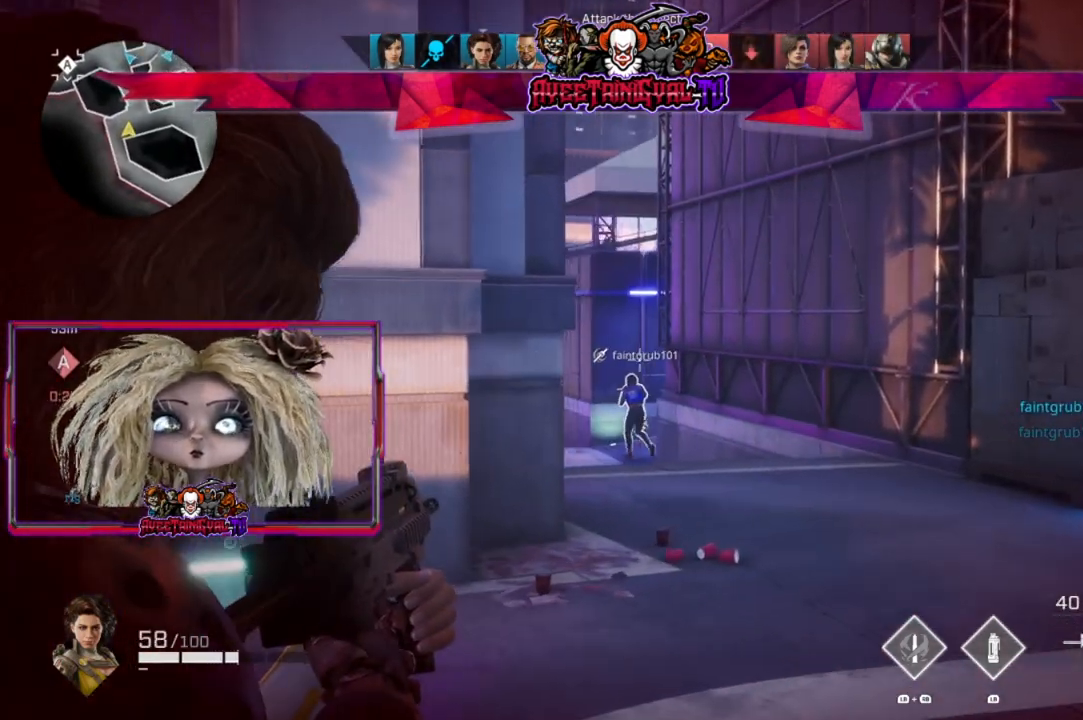
{"buttons": ["L2"], "left_stick": "right", "right_stick": "down-left", "events": [[333, "right_stick", "center"], [433, "right_stick", "down-left"]]}
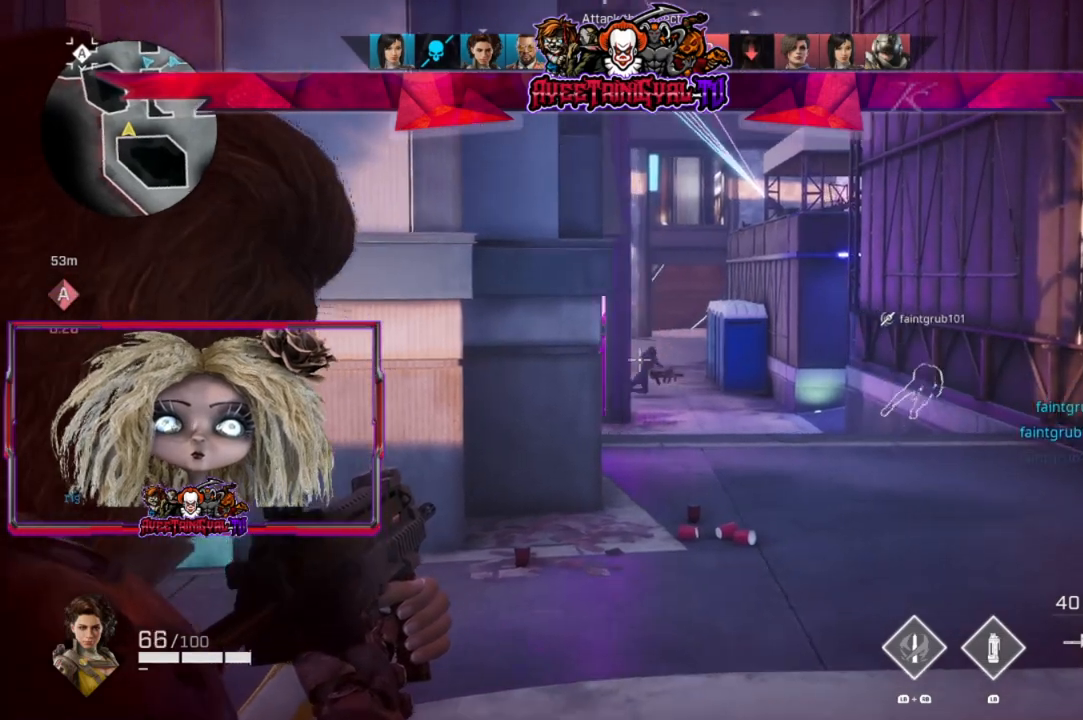
{"buttons": ["L2"], "left_stick": "left", "right_stick": "up-right", "events": [[100, "left_stick", "up-right"], [100, "right_stick", "center"], [333, "right_stick", "up-right"], [500, "left_stick", "left"]]}
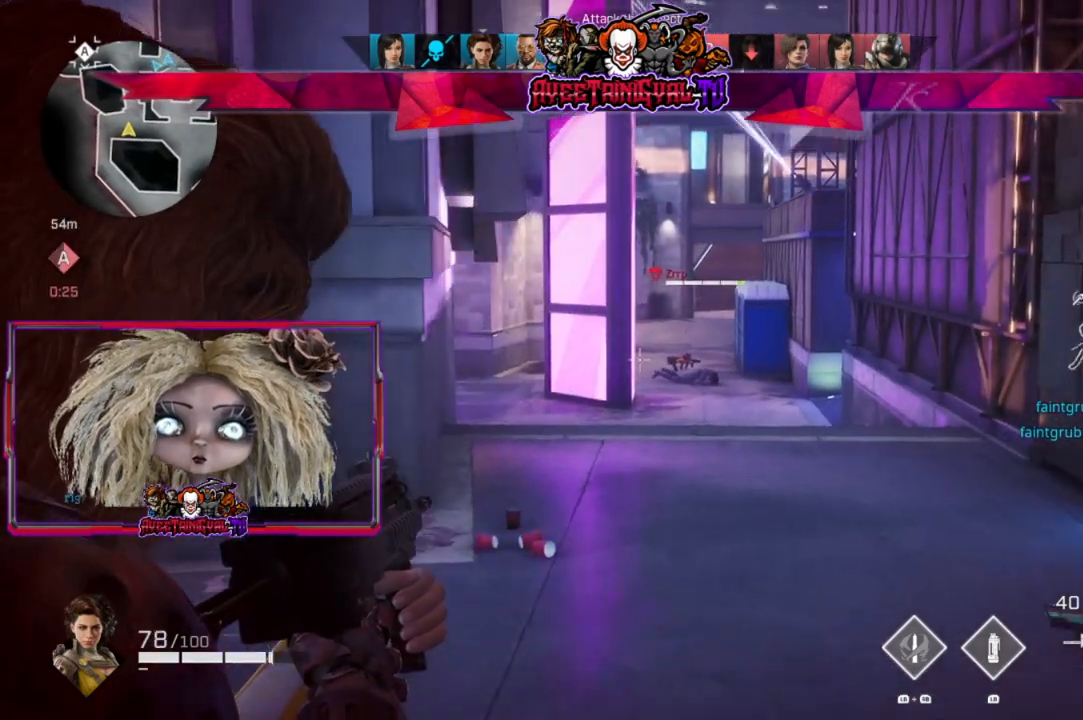
{"buttons": [], "left_stick": "left", "right_stick": "center", "events": [[100, "right_stick", "center"], [167, "L2", "up"], [233, "Y", "down"], [300, "Y", "up"]]}
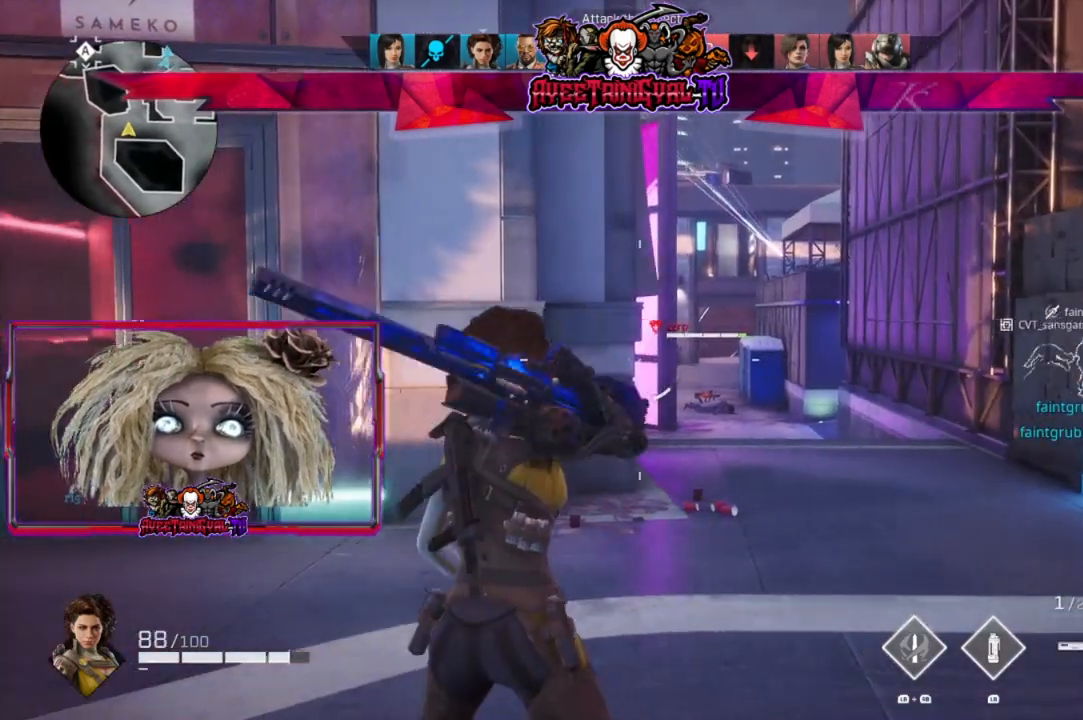
{"buttons": [], "left_stick": "right", "right_stick": "center", "events": [[367, "left_stick", "right"]]}
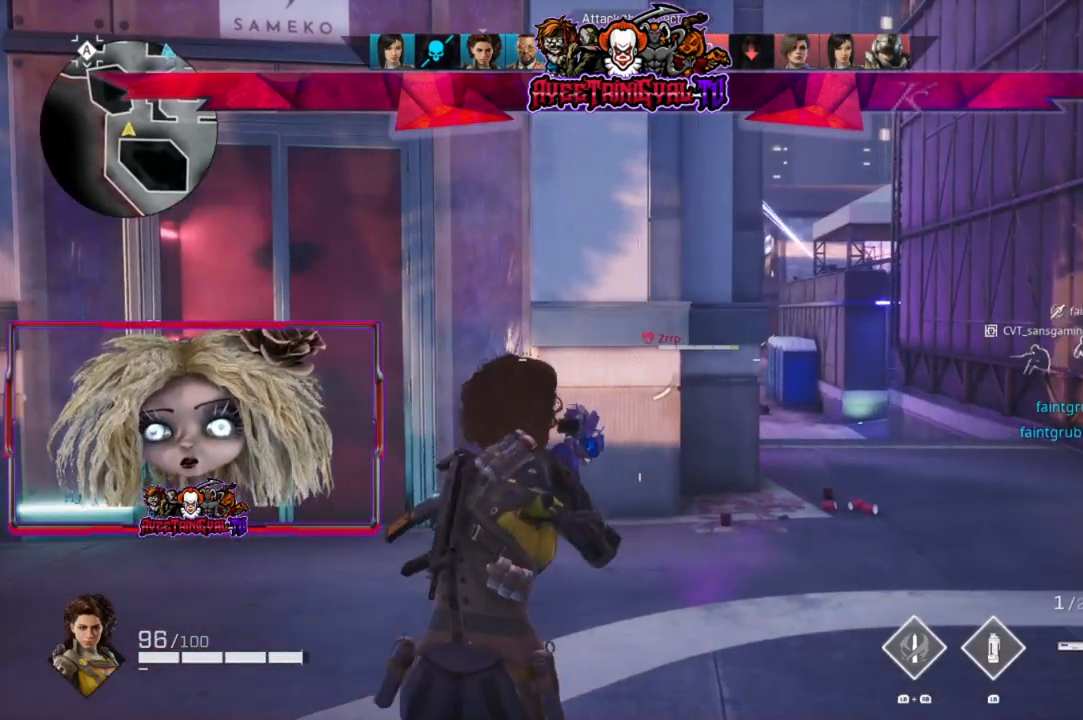
{"buttons": ["L2"], "left_stick": "right", "right_stick": "center", "events": [[100, "L2", "down"], [133, "right_stick", "up-right"], [500, "right_stick", "center"]]}
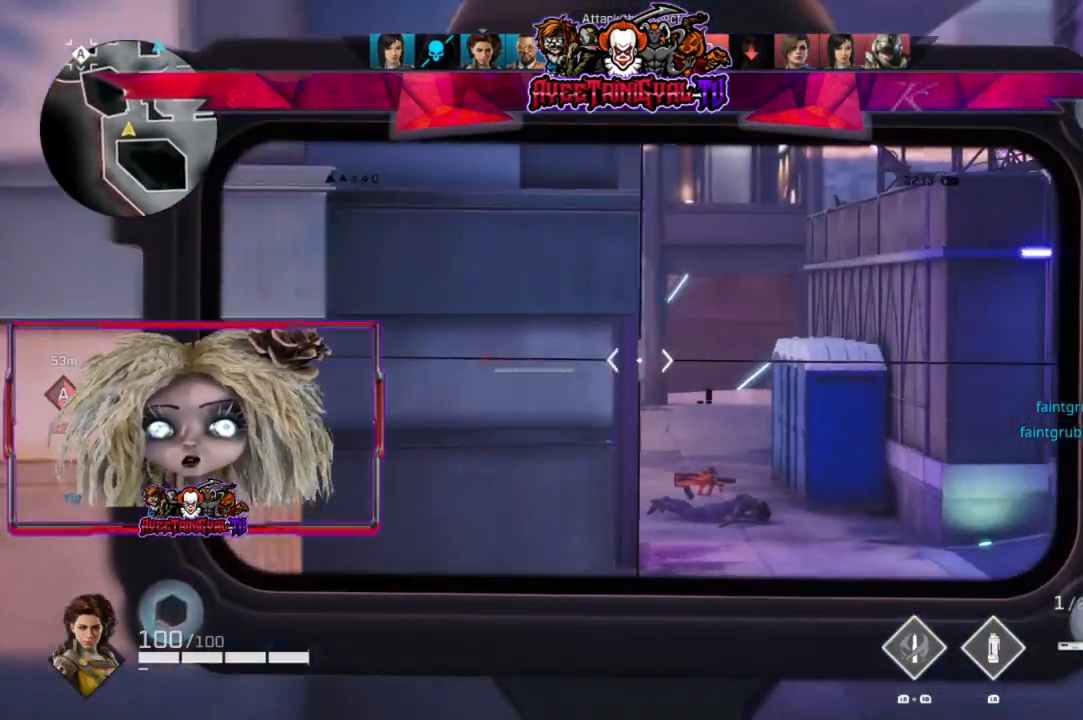
{"buttons": ["L2"], "left_stick": "up-right", "right_stick": "down-left", "events": [[200, "left_stick", "up-right"], [467, "right_stick", "down-left"]]}
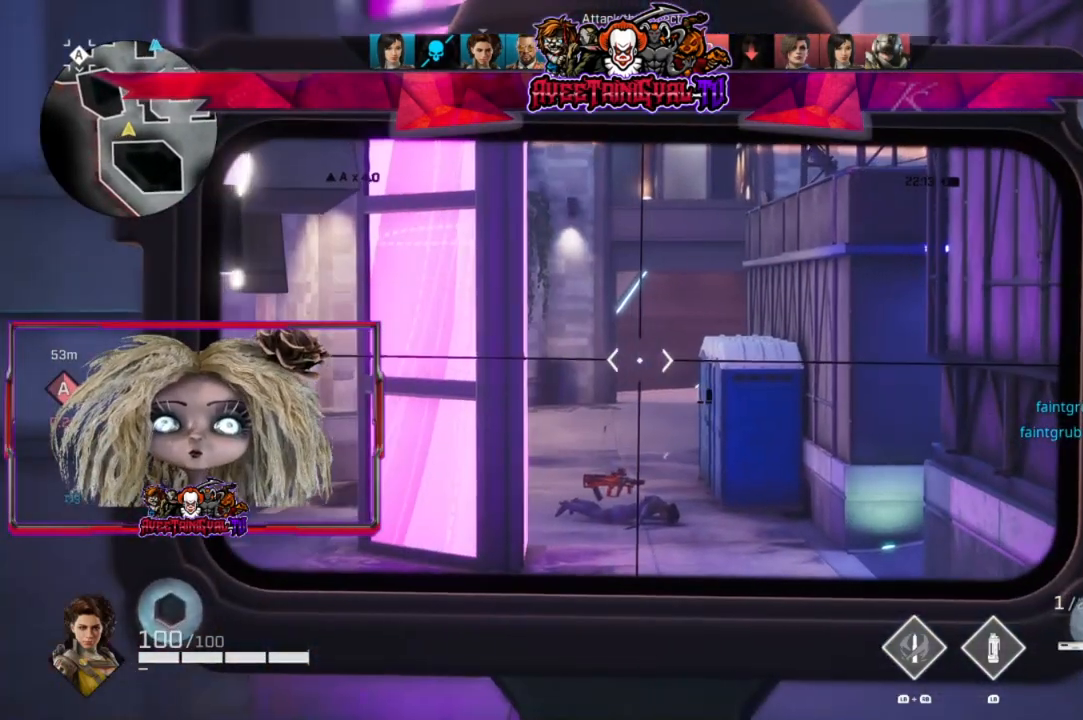
{"buttons": ["L2"], "left_stick": "center", "right_stick": "center", "events": [[67, "left_stick", "left"], [233, "left_stick", "center"], [233, "right_stick", "center"]]}
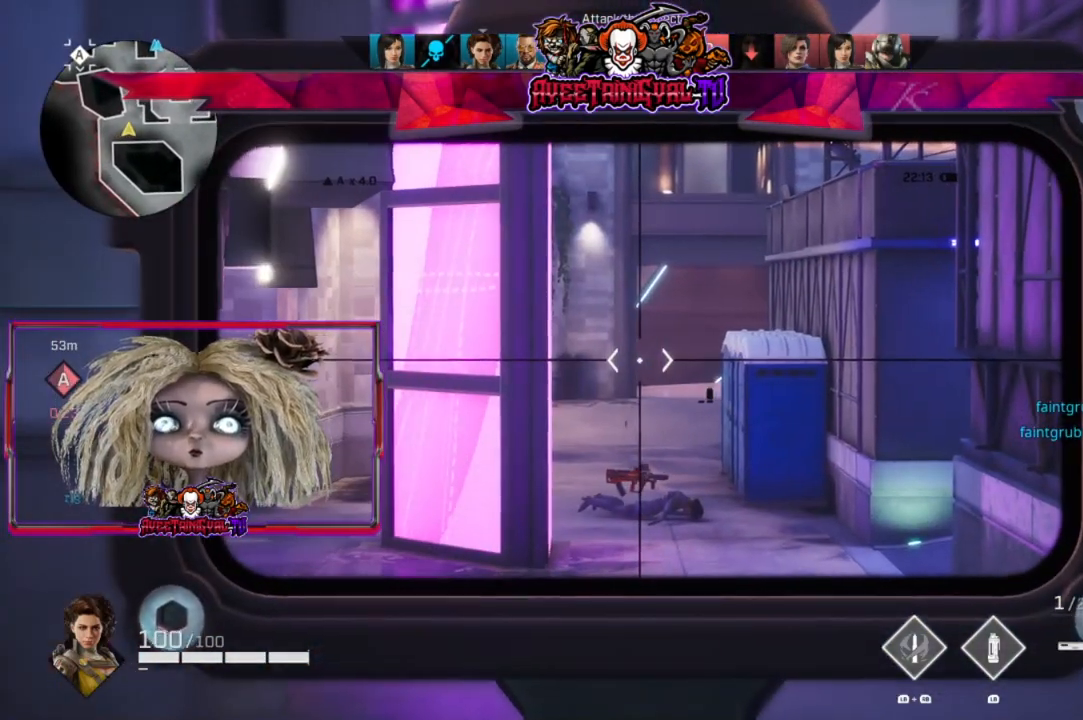
{"buttons": ["L2"], "left_stick": "left", "right_stick": "center", "events": [[367, "left_stick", "down-left"], [467, "left_stick", "left"]]}
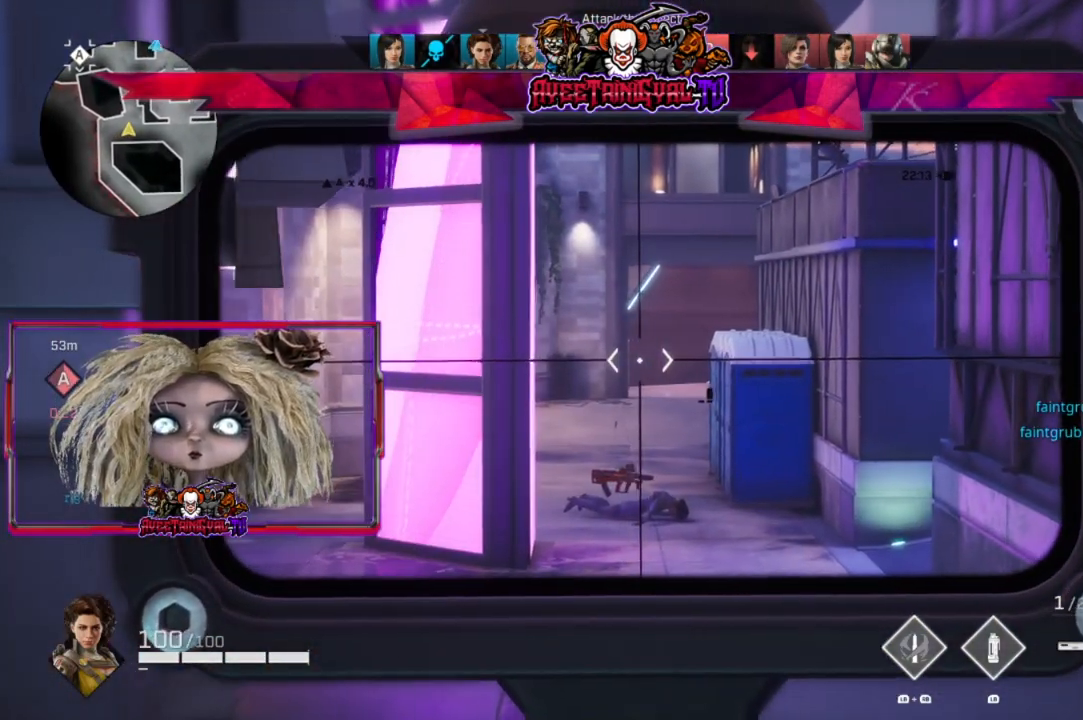
{"buttons": ["L2"], "left_stick": "center", "right_stick": "center", "events": [[100, "left_stick", "center"]]}
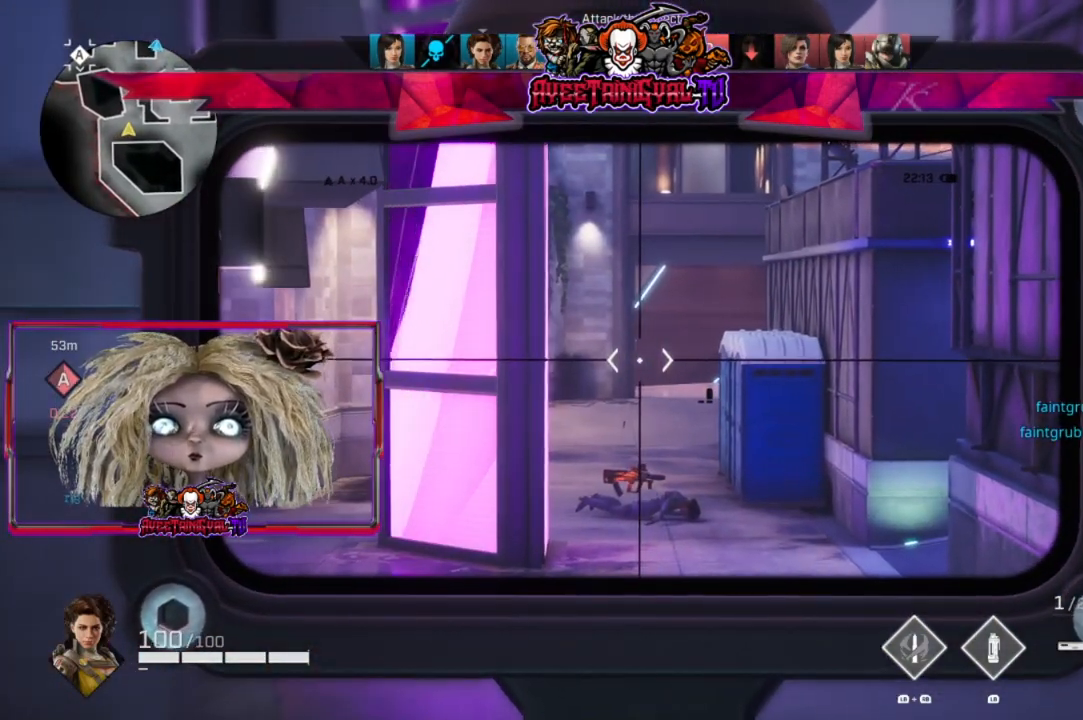
{"buttons": ["L2"], "left_stick": "center", "right_stick": "center", "events": []}
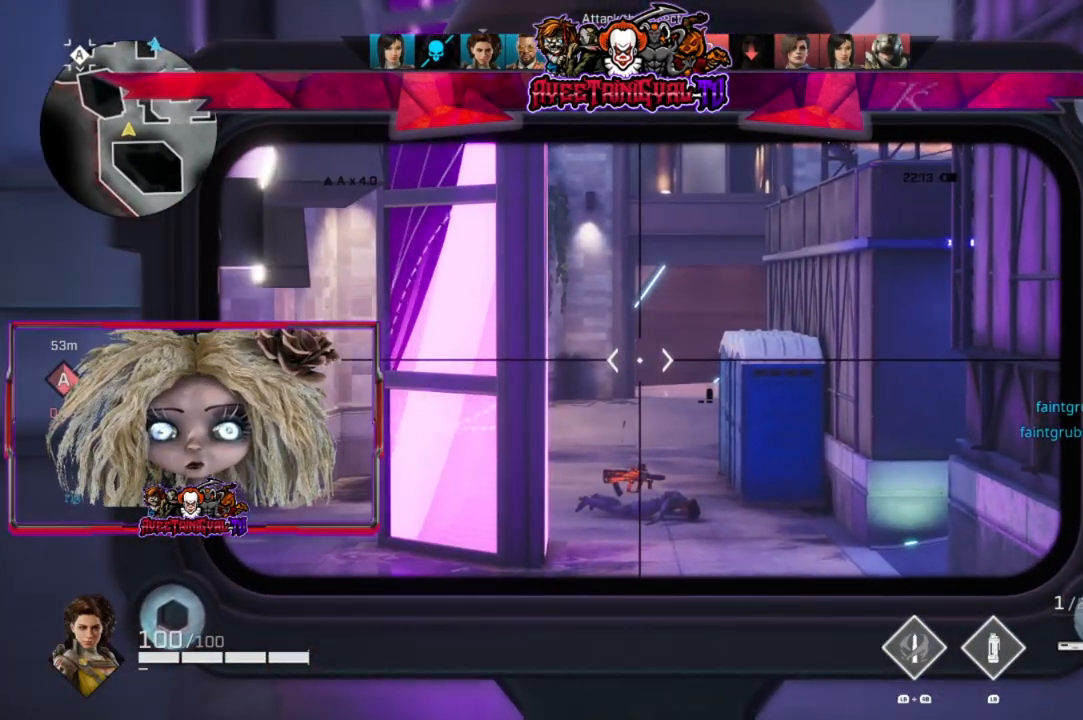
{"buttons": ["L2"], "left_stick": "center", "right_stick": "center", "events": []}
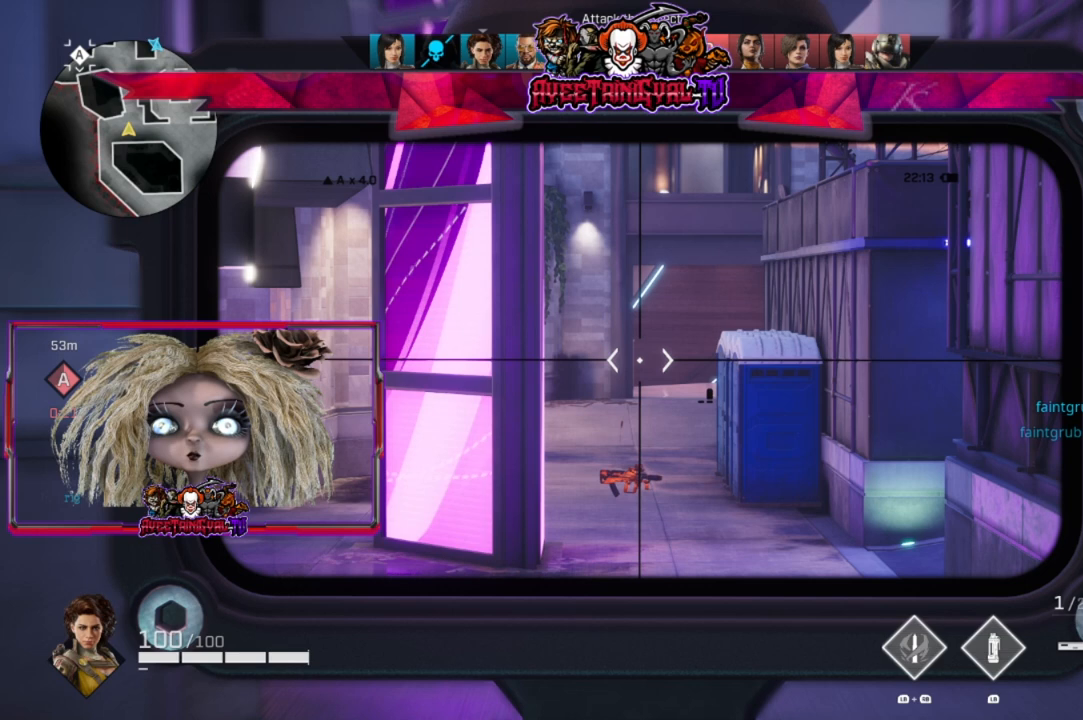
{"buttons": ["L2"], "left_stick": "center", "right_stick": "center", "events": []}
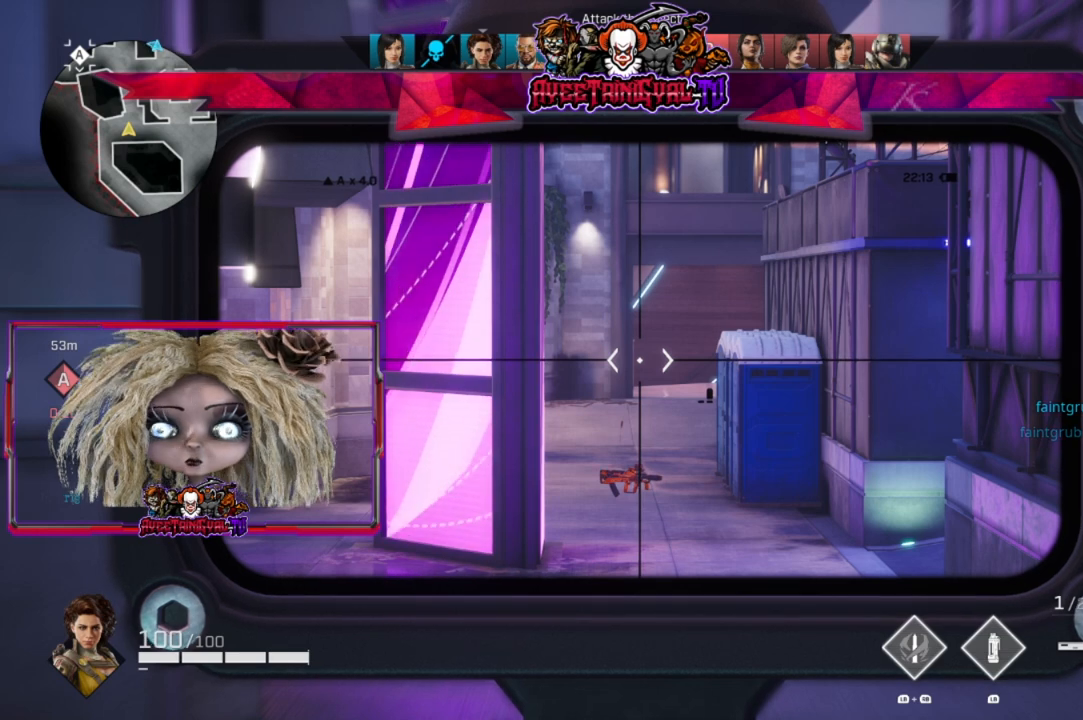
{"buttons": ["L2"], "left_stick": "center", "right_stick": "center", "events": []}
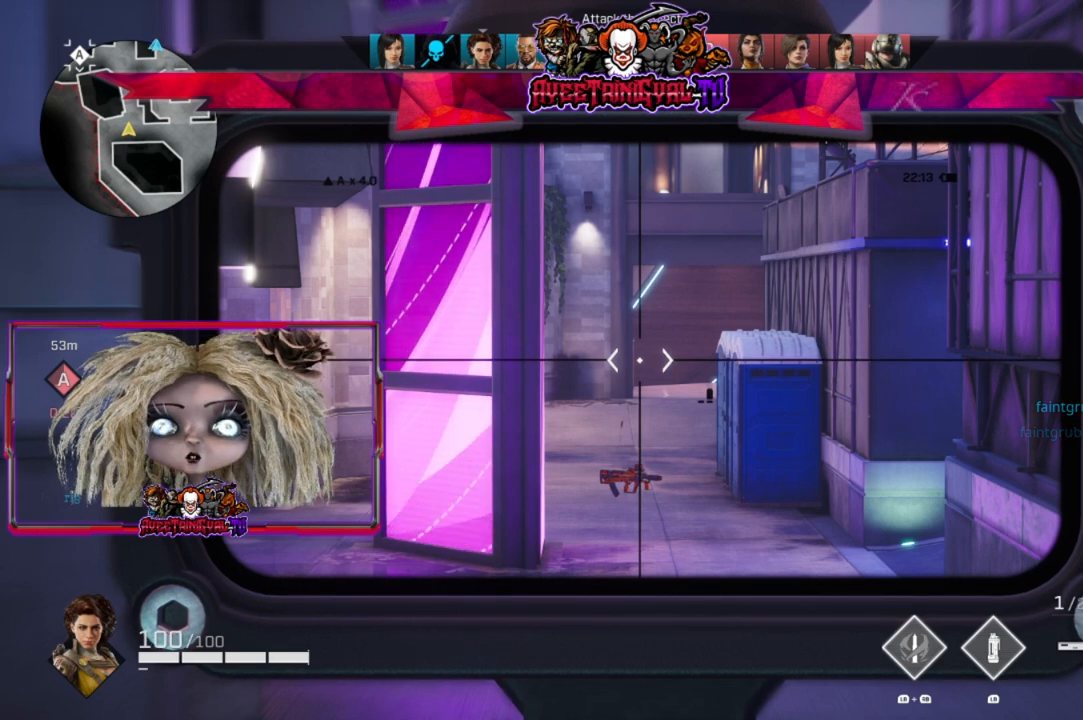
{"buttons": ["L2"], "left_stick": "center", "right_stick": "center", "events": [[133, "left_stick", "left"], [200, "left_stick", "center"]]}
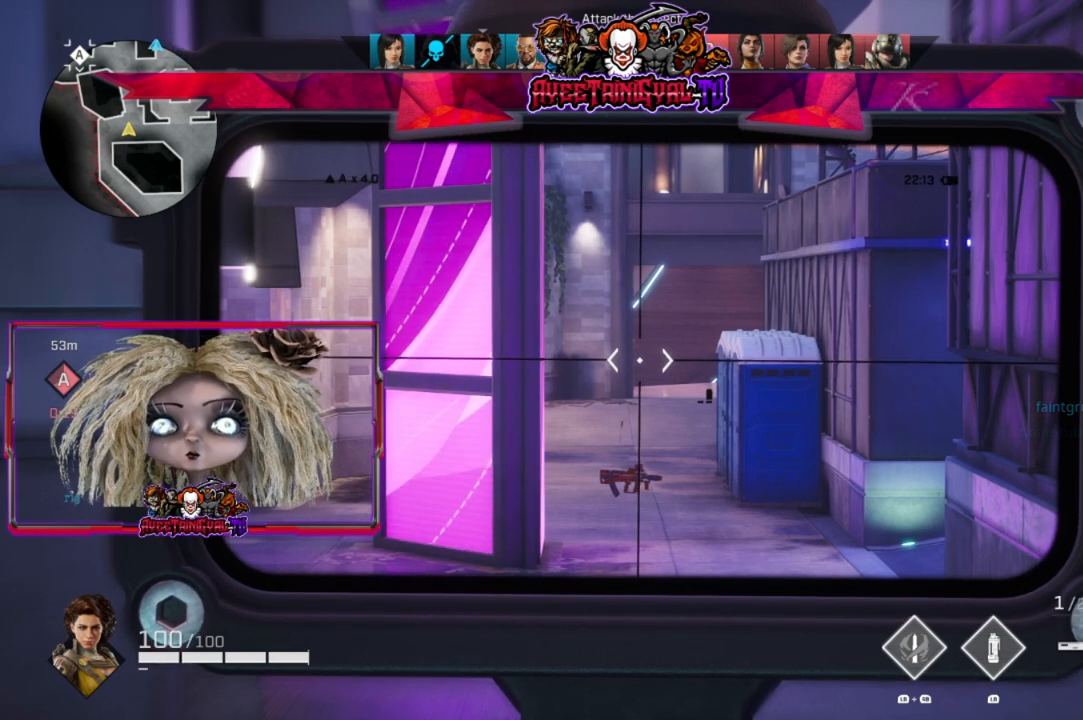
{"buttons": ["L2"], "left_stick": "center", "right_stick": "center", "events": [[233, "left_stick", "left"], [300, "left_stick", "down-left"], [467, "left_stick", "center"]]}
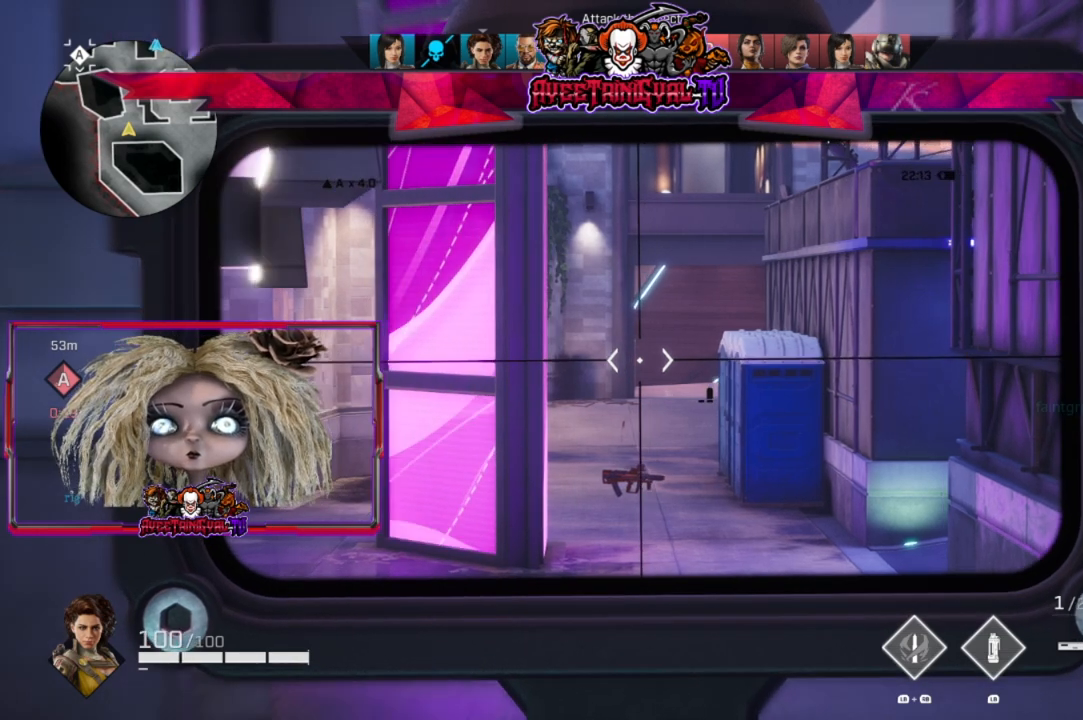
{"buttons": ["L2"], "left_stick": "center", "right_stick": "center", "events": []}
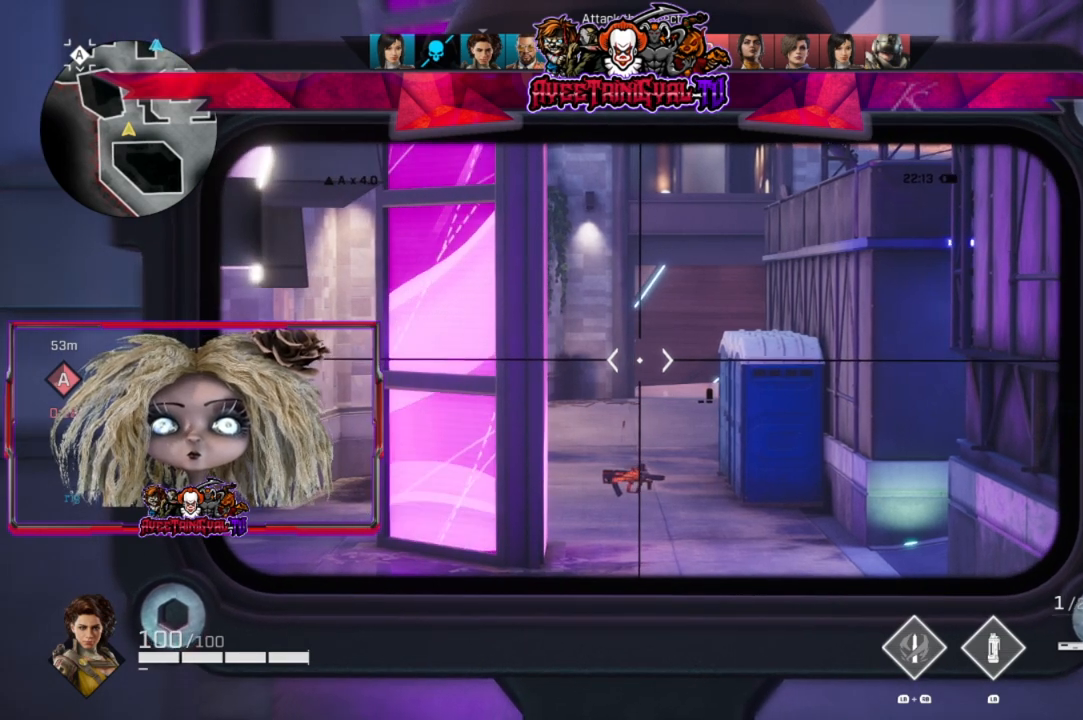
{"buttons": ["L2"], "left_stick": "center", "right_stick": "center", "events": []}
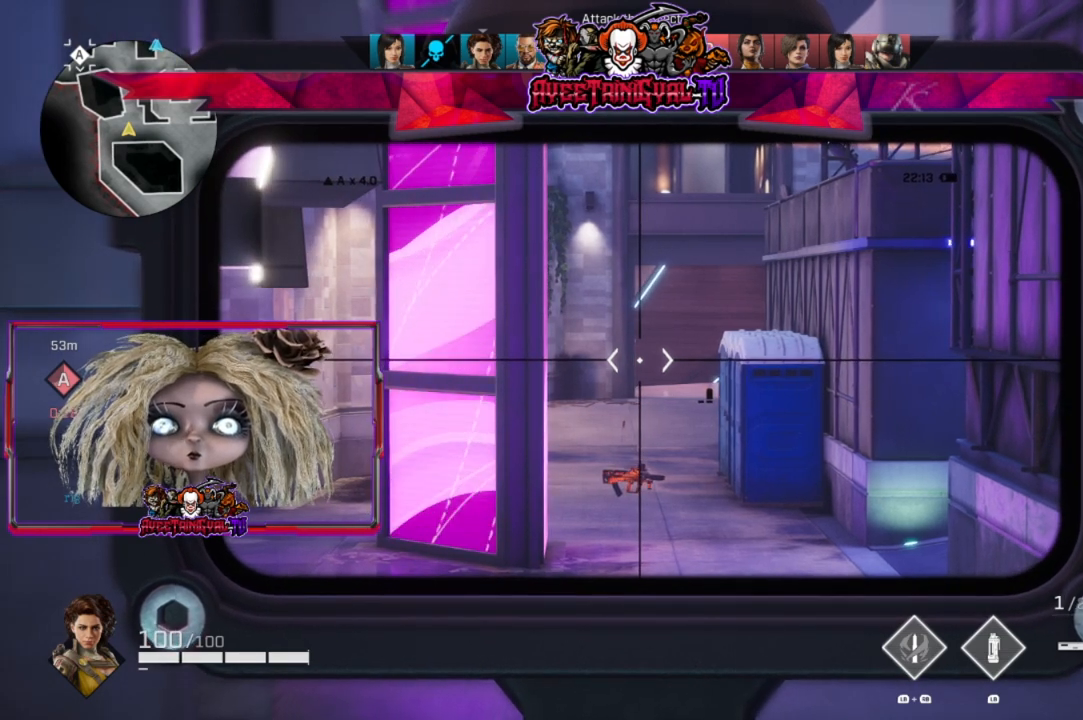
{"buttons": ["L2"], "left_stick": "center", "right_stick": "center", "events": []}
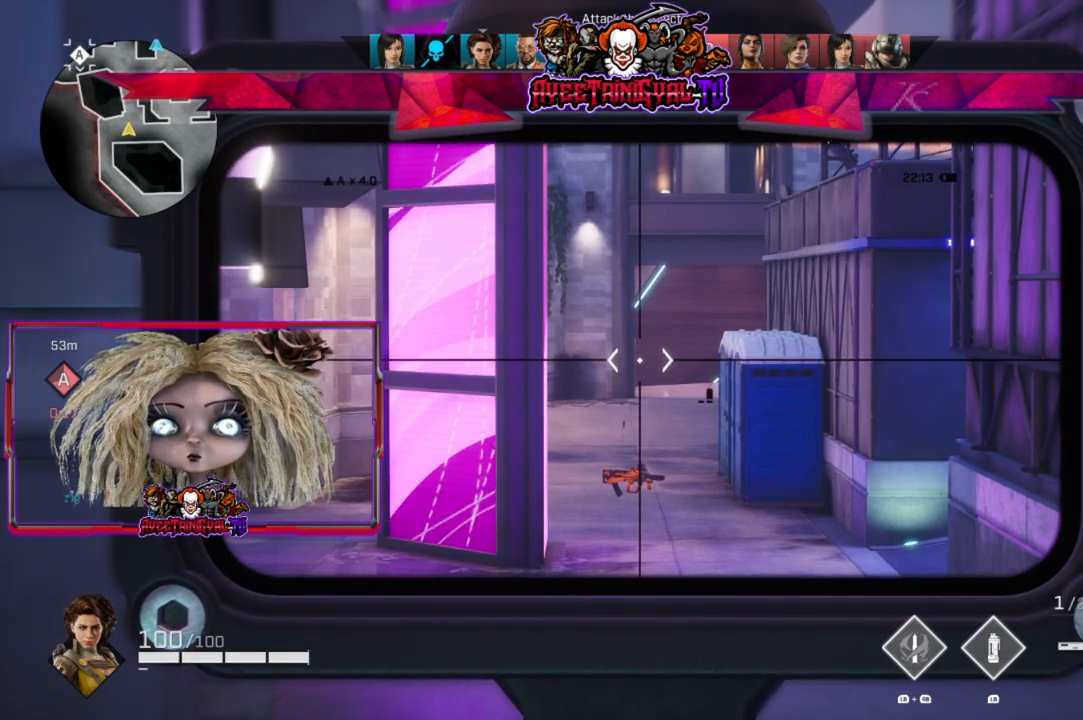
{"buttons": ["L2"], "left_stick": "center", "right_stick": "center", "events": []}
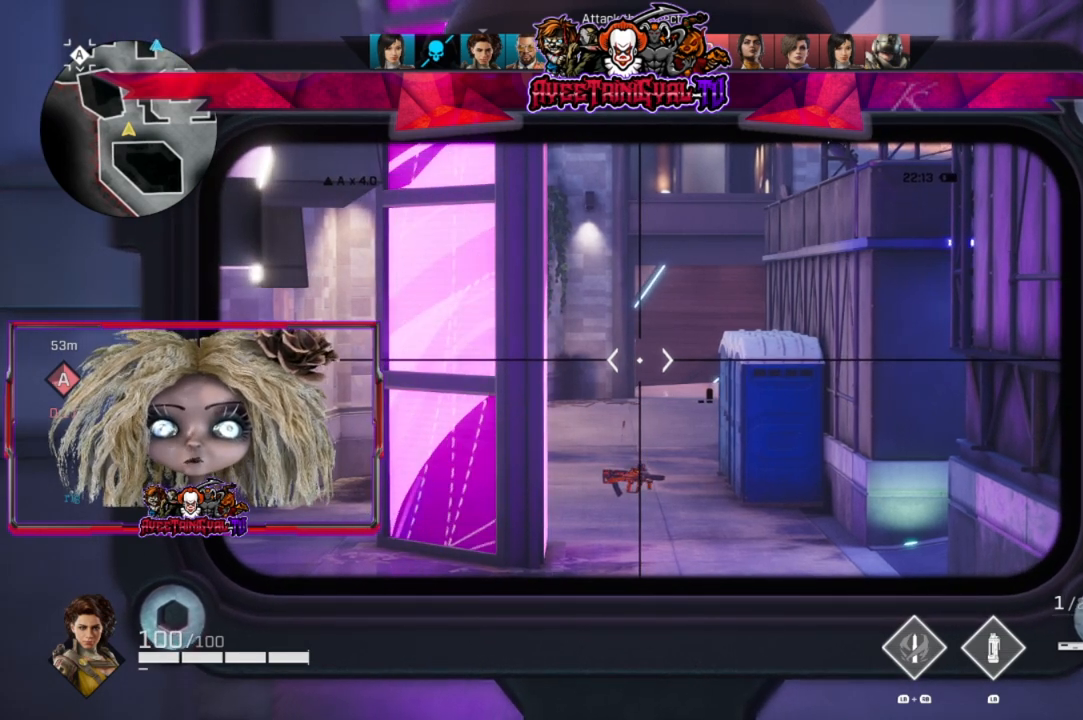
{"buttons": ["L2"], "left_stick": "center", "right_stick": "center", "events": []}
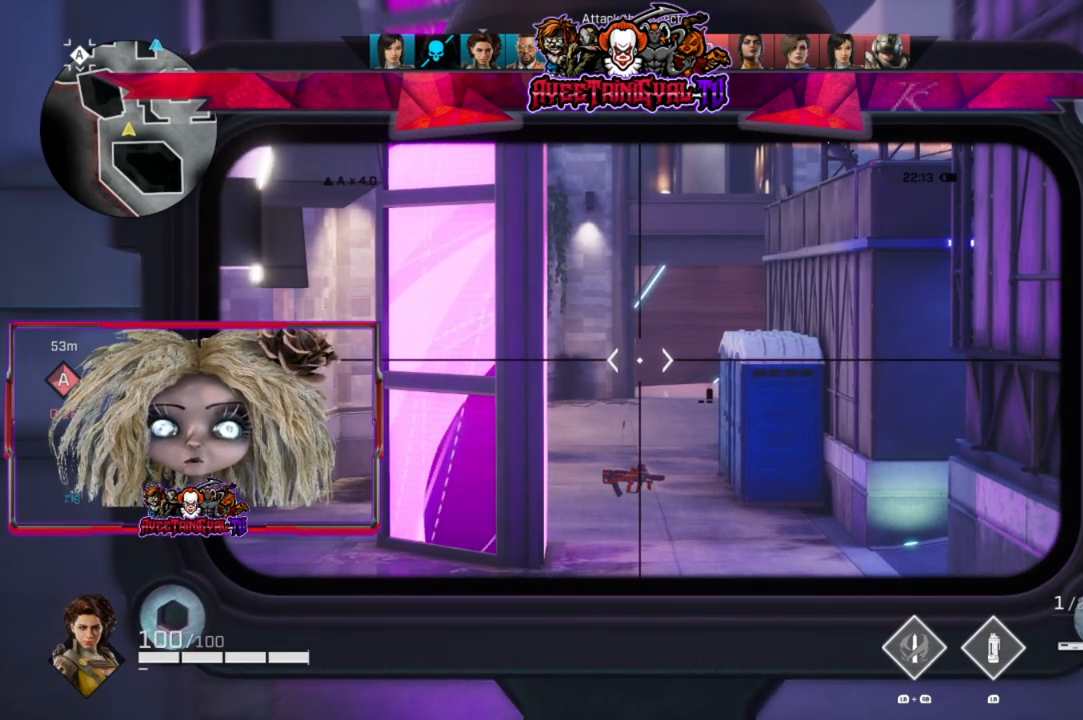
{"buttons": ["L2"], "left_stick": "center", "right_stick": "center", "events": []}
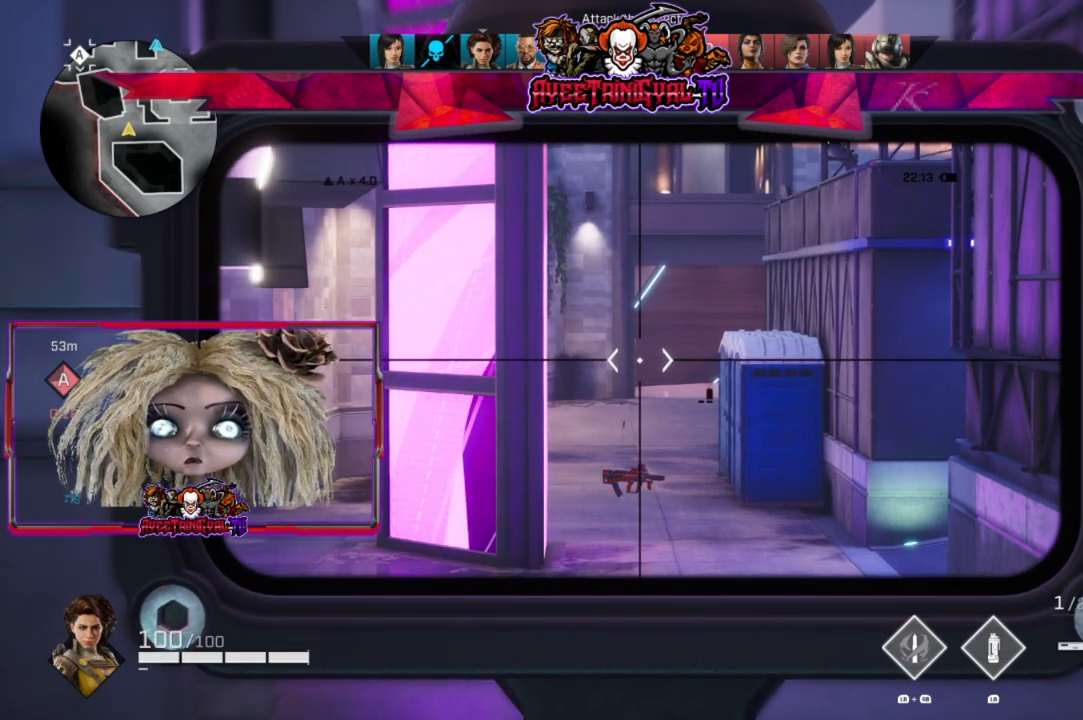
{"buttons": ["L2"], "left_stick": "down", "right_stick": "center", "events": [[400, "left_stick", "down"]]}
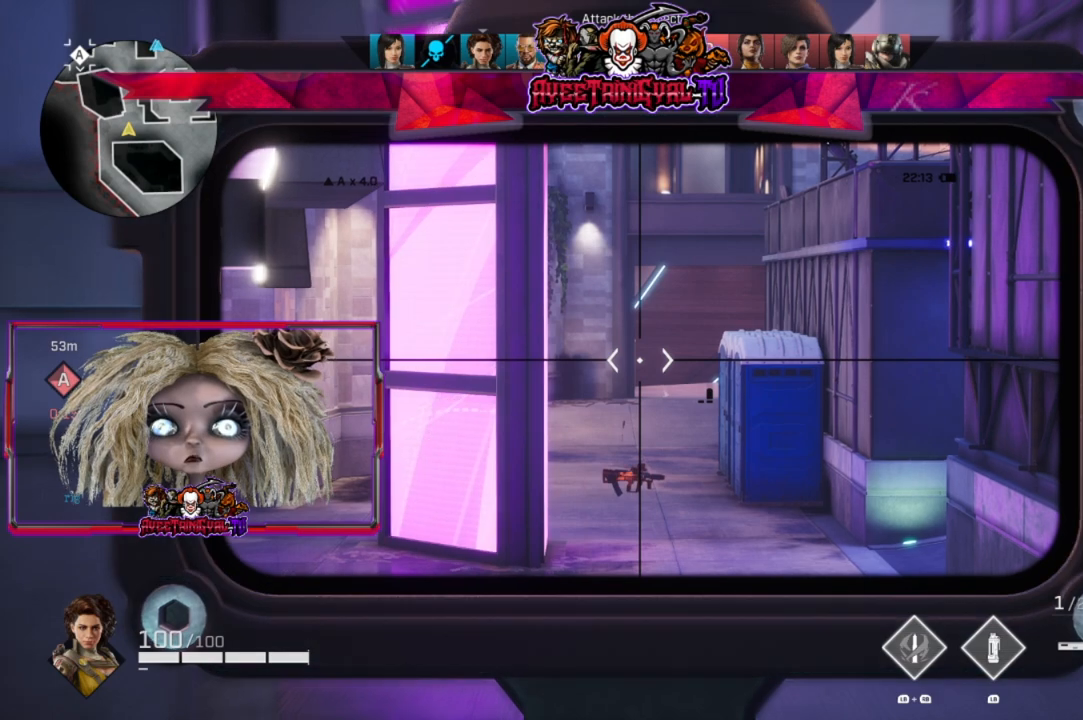
{"buttons": ["L2"], "left_stick": "center", "right_stick": "center", "events": [[367, "left_stick", "center"]]}